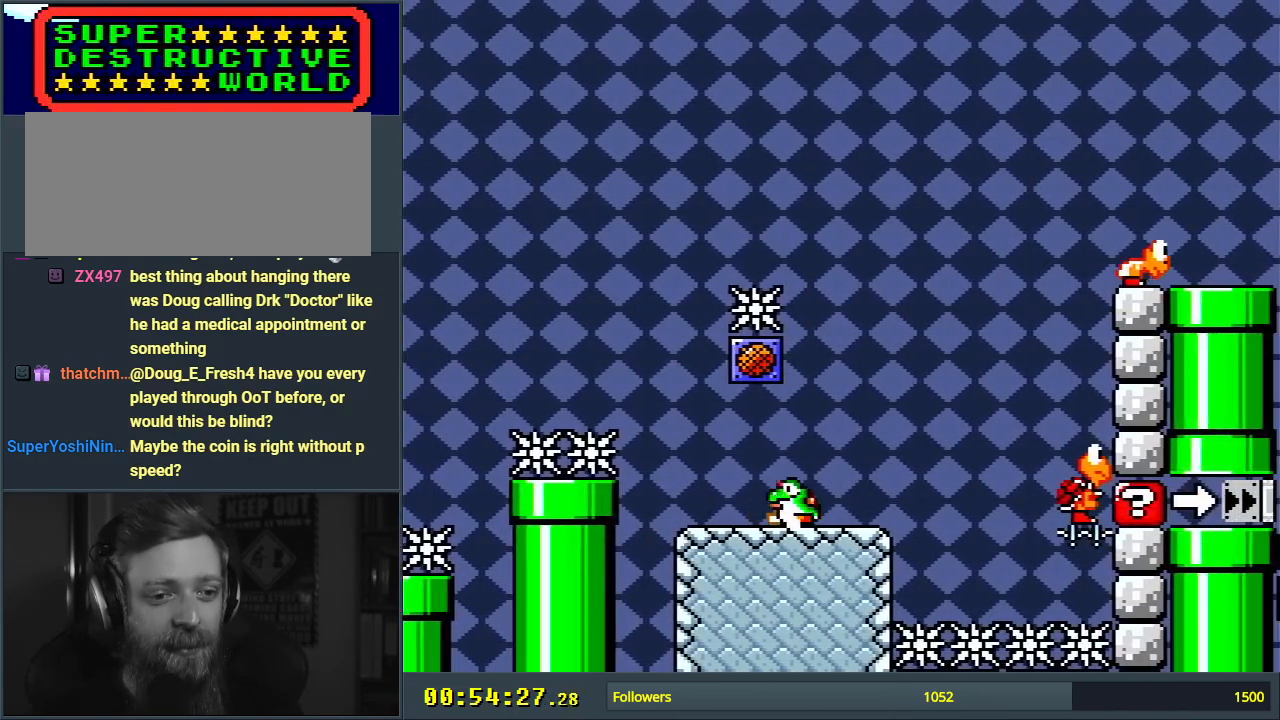
Gameplay with a controller (Nintendo layout); each line is a JSON object with the inputs held at the frame after it. "events" lists button and stick changes between this image and that frame as [ms after this image, input, new state], when the widget could be followed in between. Not read: L3 R3.
{"buttons": ["B", "Y", "DPAD_RIGHT"], "events": [[17, "DPAD_LEFT", "up"], [83, "DPAD_RIGHT", "down"], [300, "B", "down"]]}
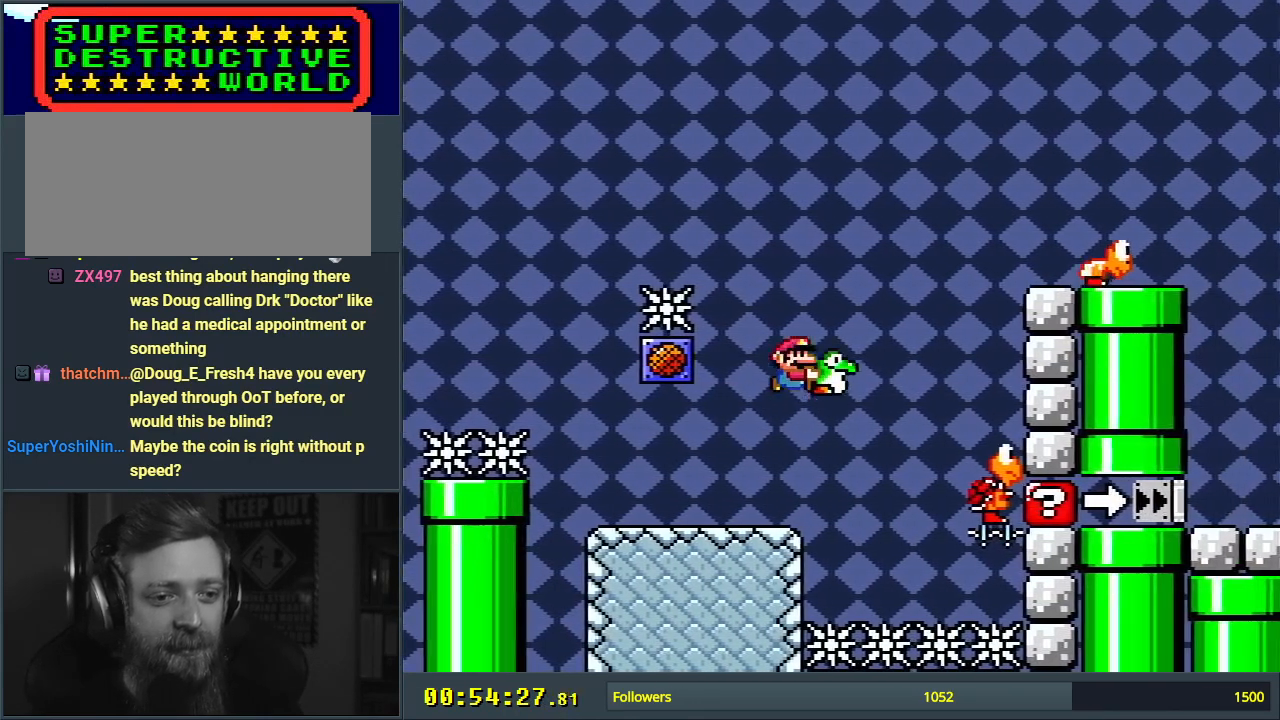
{"buttons": ["B", "Y", "DPAD_LEFT"], "events": [[50, "B", "up"], [117, "DPAD_RIGHT", "up"], [350, "B", "down"], [350, "DPAD_LEFT", "down"]]}
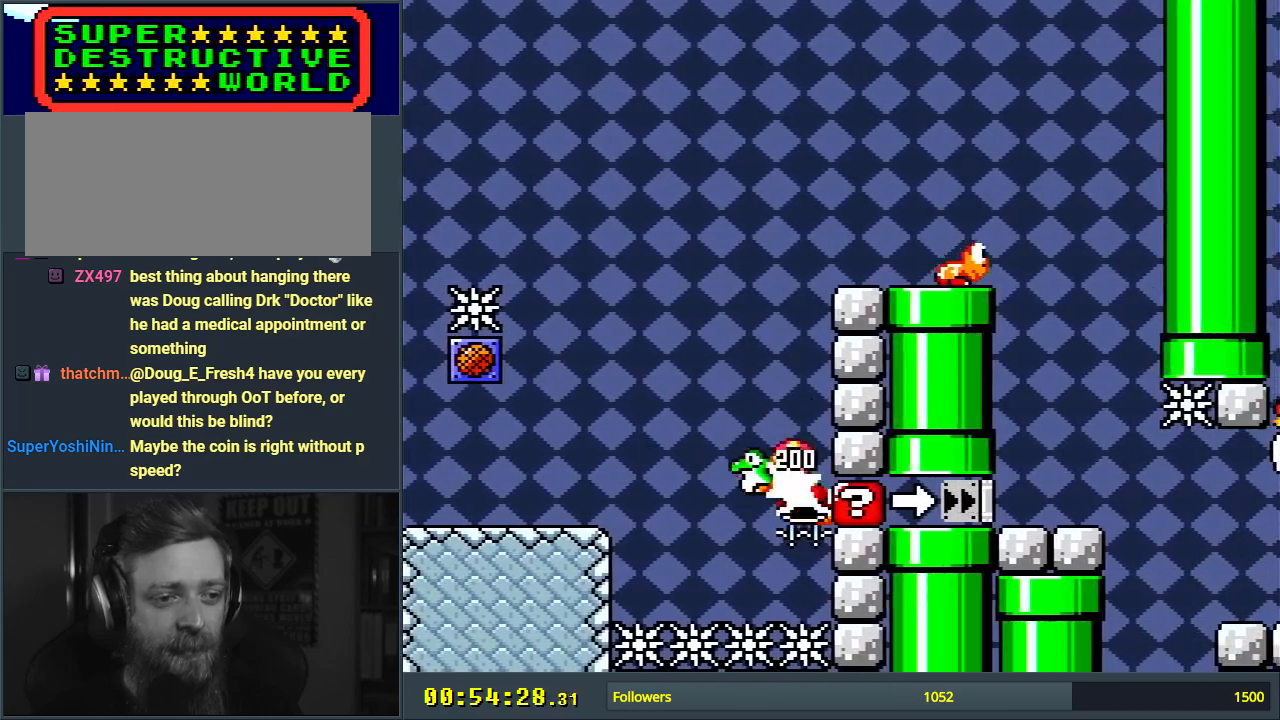
{"buttons": ["B", "Y", "DPAD_RIGHT"], "events": [[117, "DPAD_LEFT", "up"], [183, "DPAD_RIGHT", "down"]]}
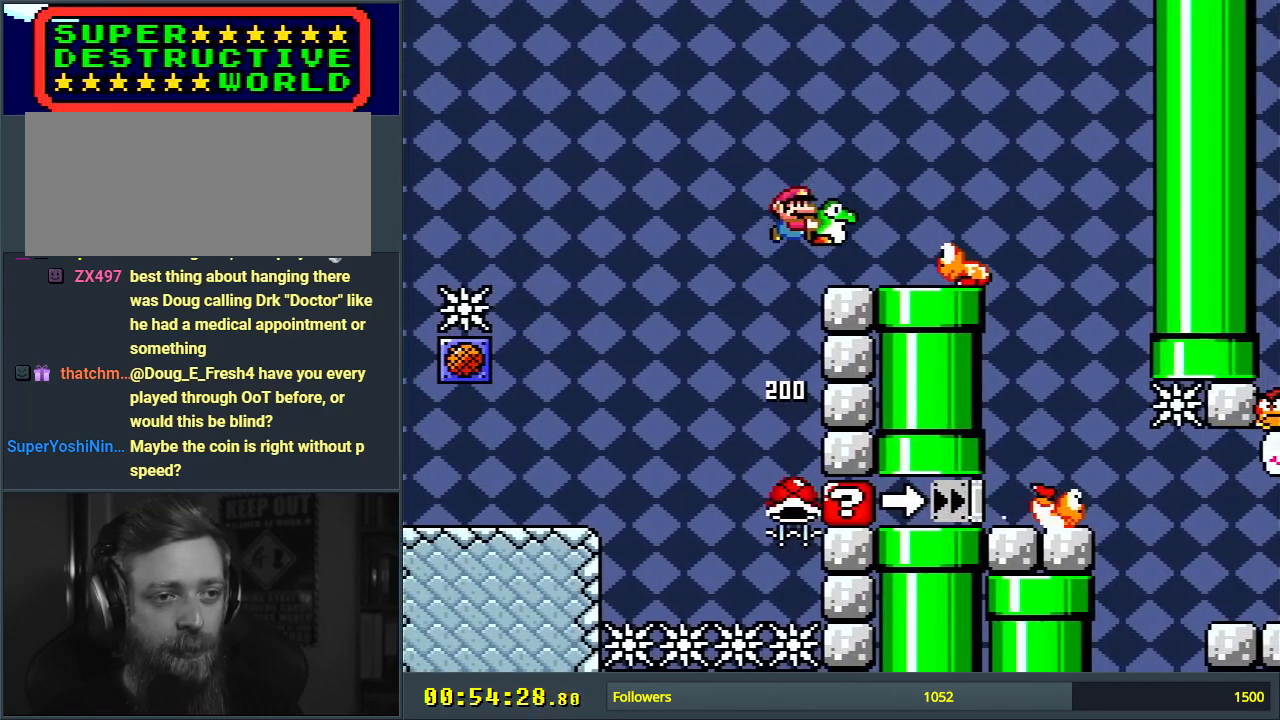
{"buttons": ["Y", "DPAD_LEFT"], "events": [[50, "DPAD_RIGHT", "up"], [83, "B", "up"], [217, "DPAD_RIGHT", "down"], [417, "DPAD_RIGHT", "up"], [433, "DPAD_UP", "down"], [450, "DPAD_LEFT", "down"], [450, "DPAD_UP", "up"]]}
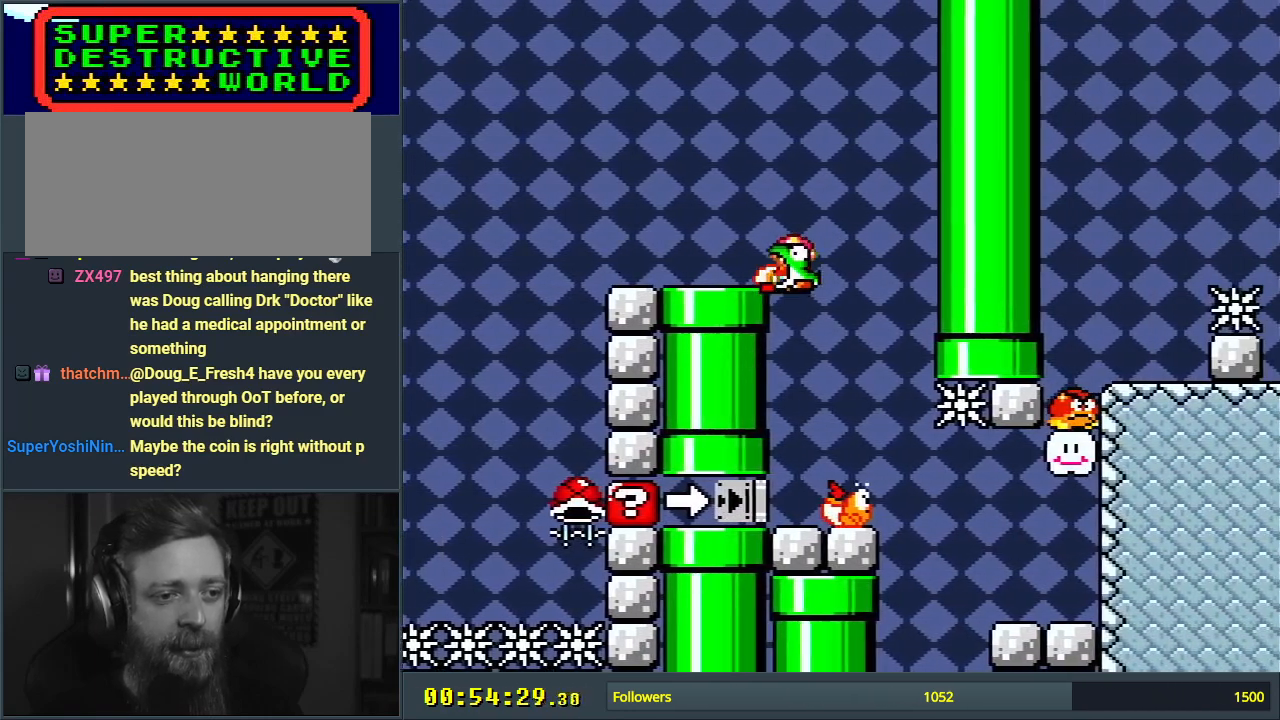
{"buttons": ["Y"], "events": [[200, "DPAD_LEFT", "up"], [200, "DPAD_UP", "down"], [217, "DPAD_RIGHT", "down"], [217, "DPAD_UP", "up"], [333, "DPAD_RIGHT", "up"]]}
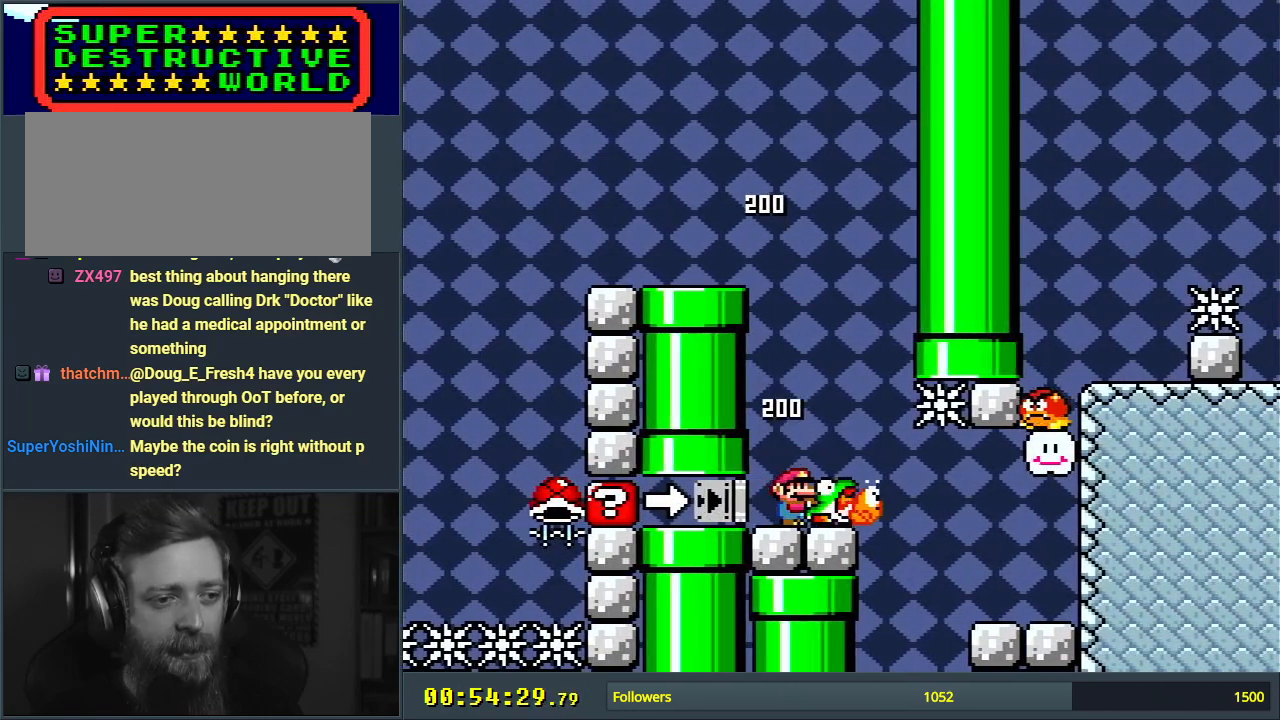
{"buttons": ["Y"], "events": [[383, "B", "down"], [483, "B", "up"]]}
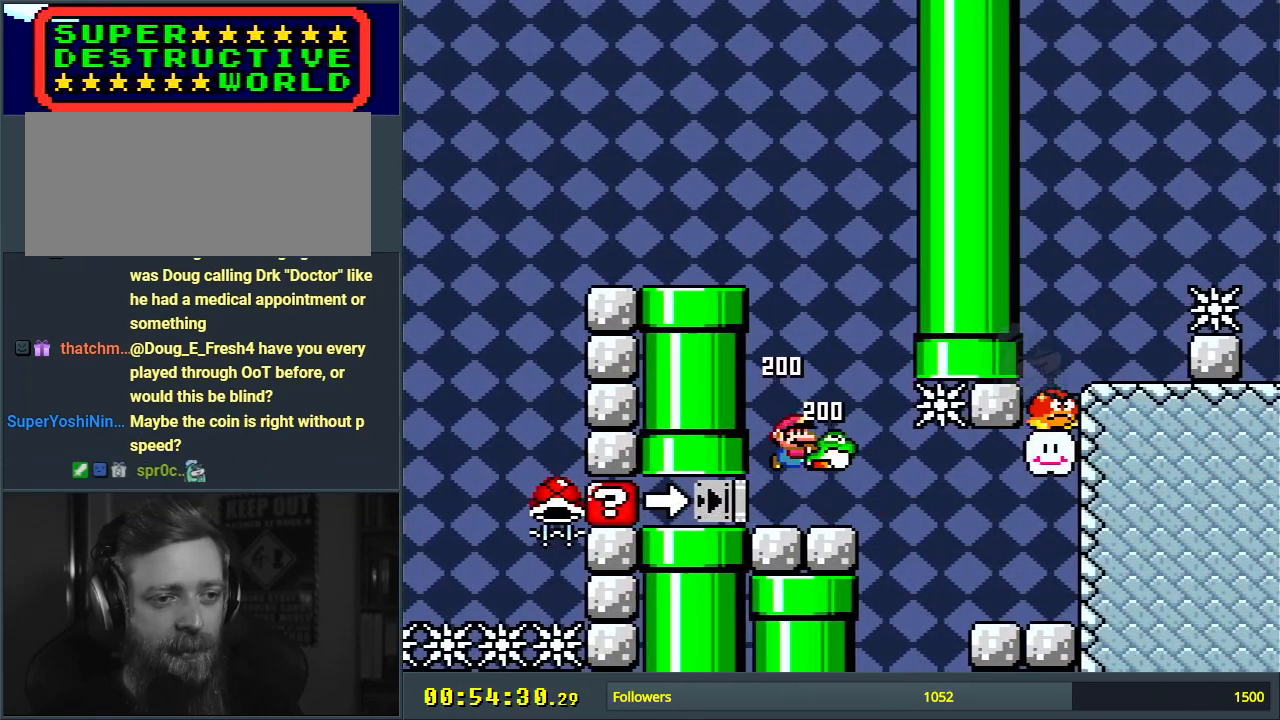
{"buttons": ["B", "Y", "DPAD_RIGHT"], "events": [[17, "DPAD_RIGHT", "down"], [217, "B", "down"], [333, "DPAD_RIGHT", "up"], [400, "DPAD_RIGHT", "down"]]}
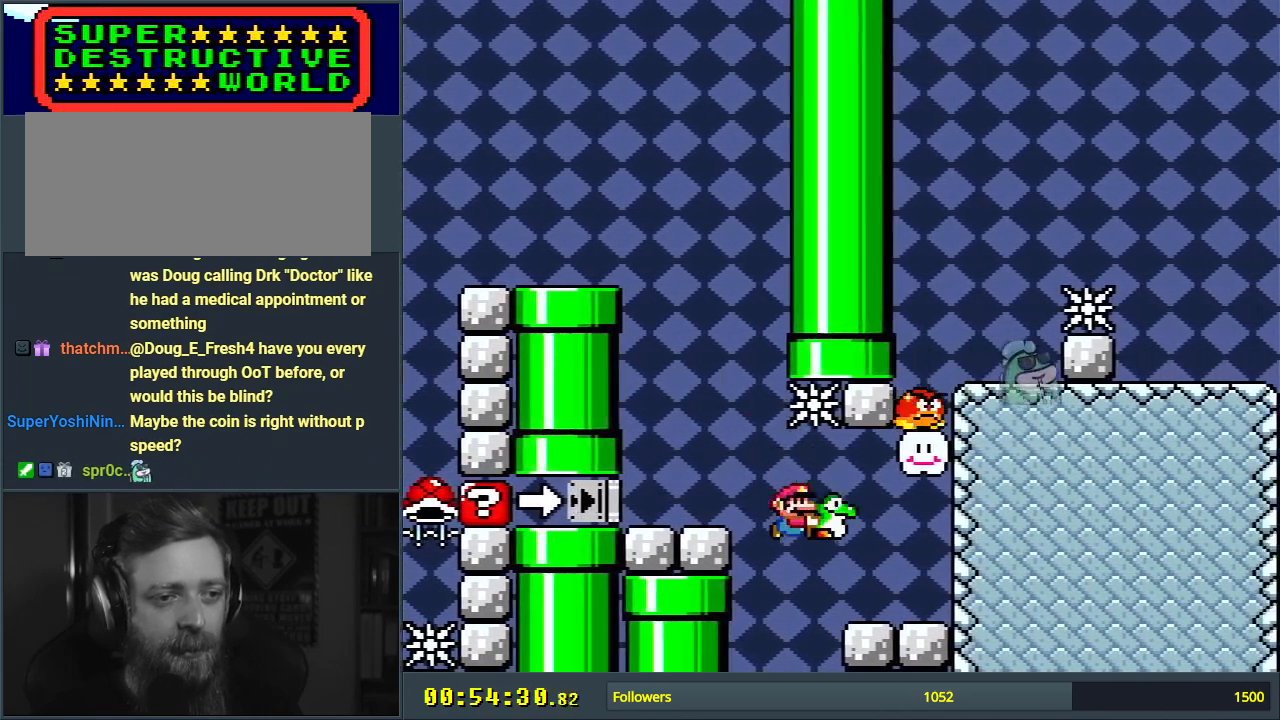
{"buttons": ["B", "Y"], "events": [[50, "B", "up"], [50, "DPAD_UP", "down"], [150, "DPAD_RIGHT", "up"], [200, "Y", "up"], [267, "DPAD_UP", "up"], [317, "Y", "down"], [417, "B", "down"]]}
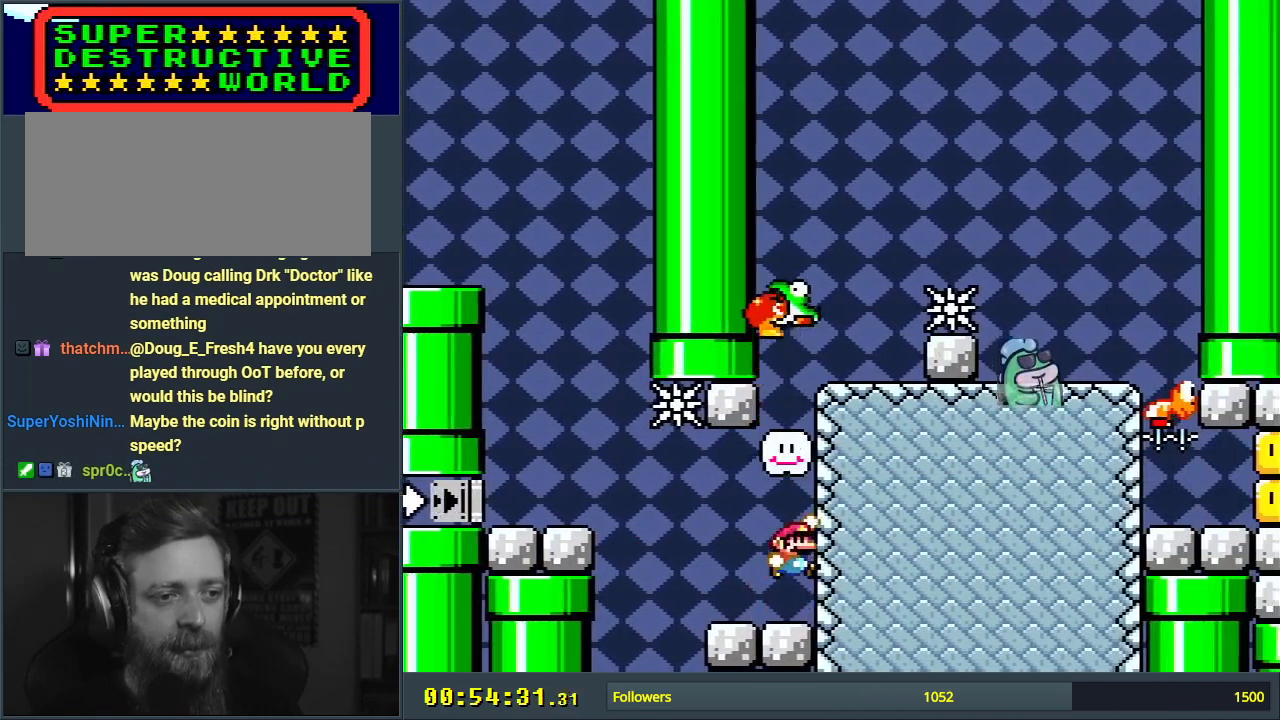
{"buttons": ["Y"], "events": [[267, "B", "up"]]}
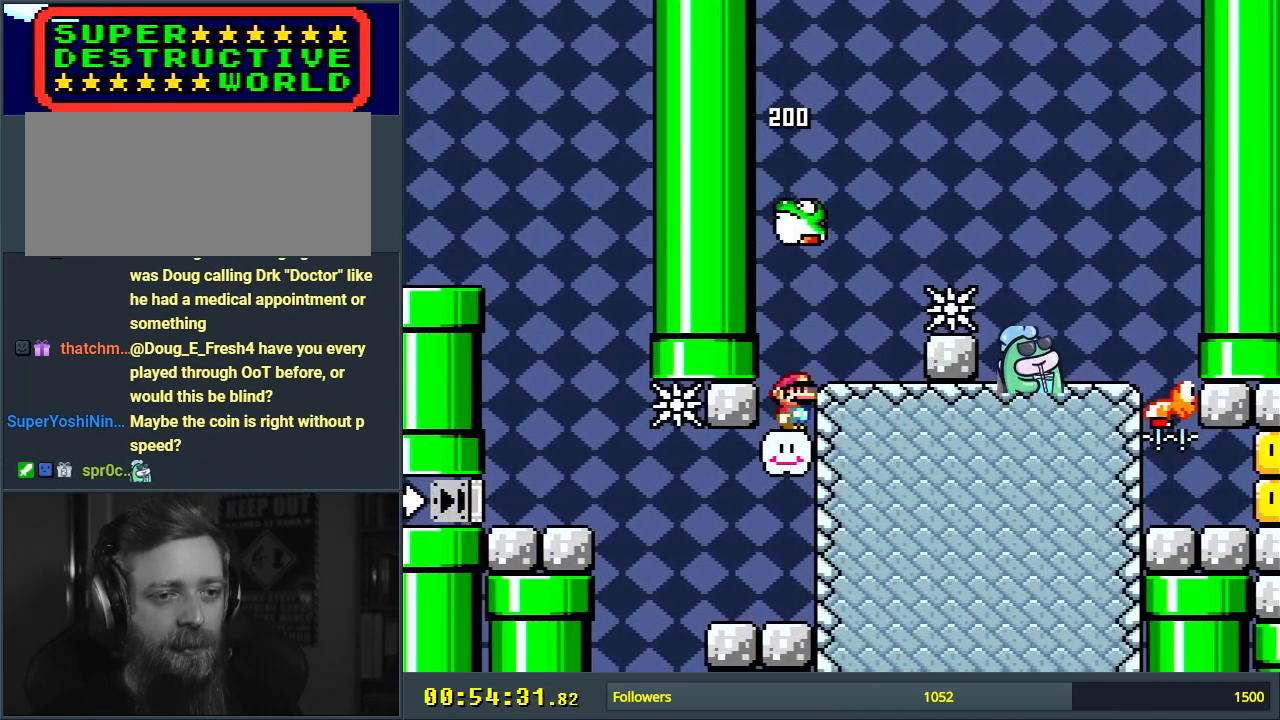
{"buttons": ["Y"], "events": [[17, "B", "down"], [183, "B", "up"], [183, "DPAD_RIGHT", "down"], [283, "DPAD_RIGHT", "up"]]}
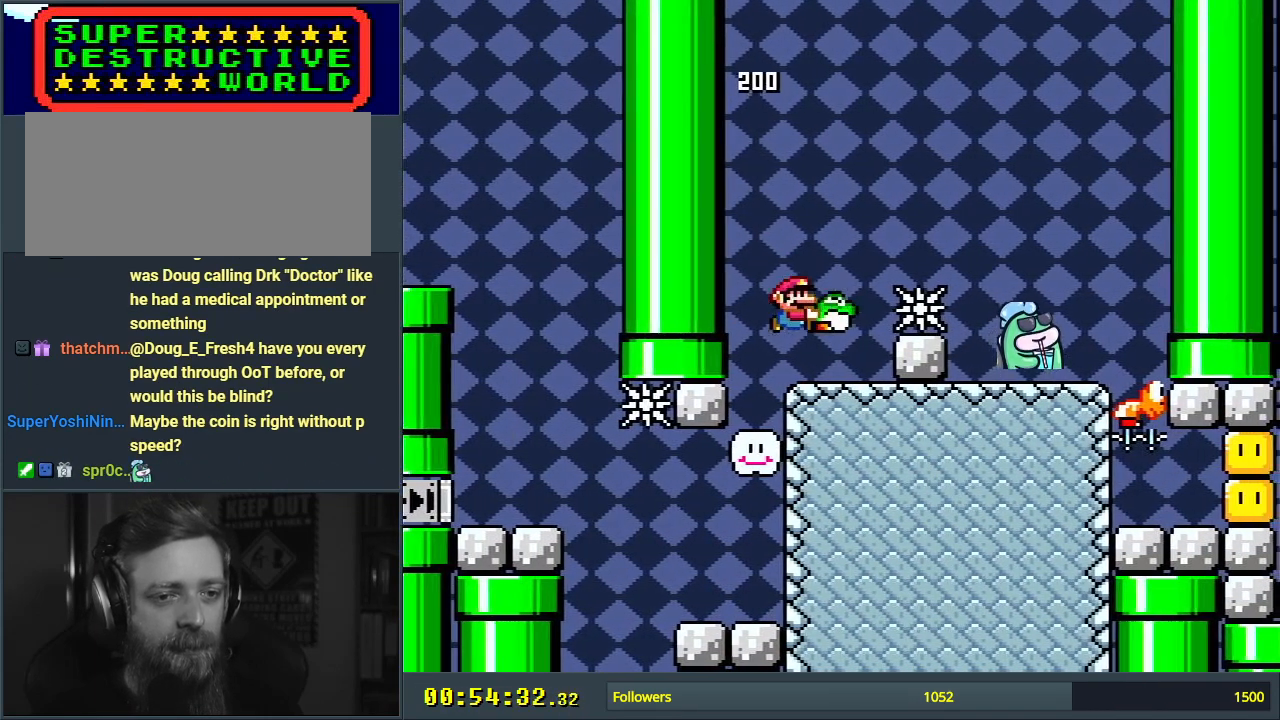
{"buttons": ["B", "DPAD_DOWN"], "events": [[67, "DPAD_RIGHT", "down"], [100, "B", "down"], [367, "DPAD_DOWN", "down"], [383, "DPAD_RIGHT", "up"], [450, "Y", "up"]]}
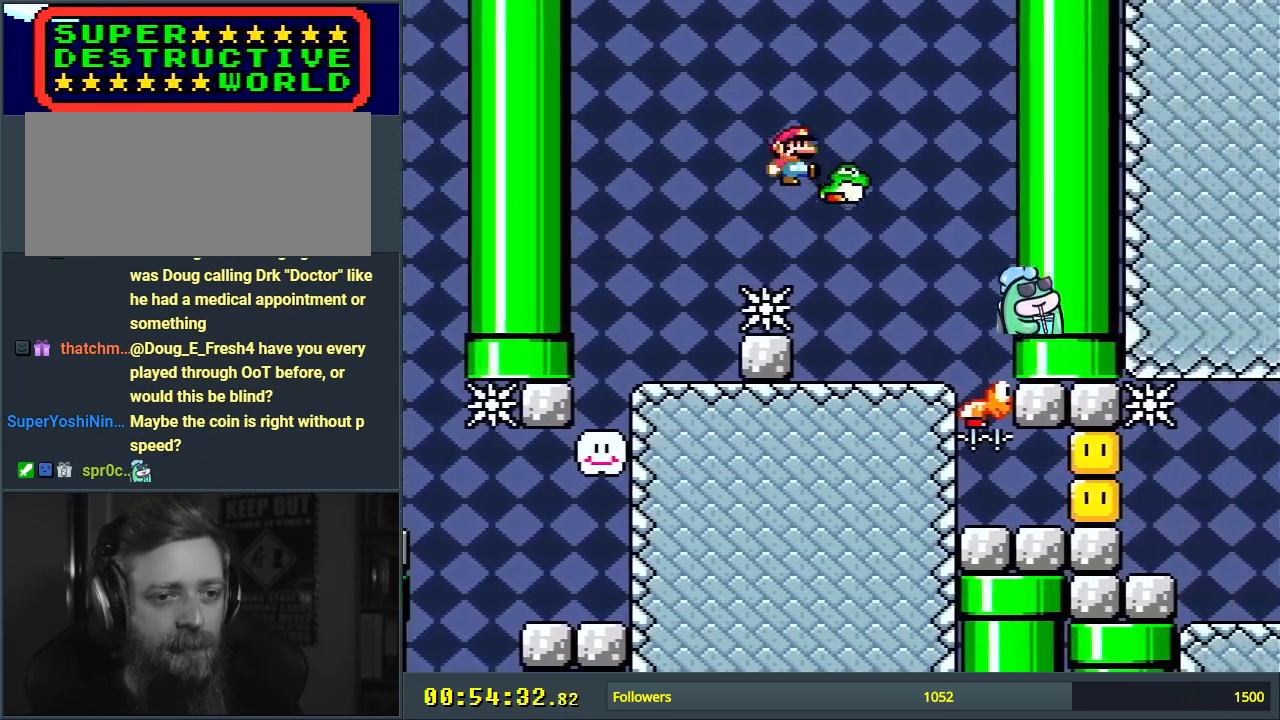
{"buttons": ["Y"], "events": [[50, "DPAD_DOWN", "up"], [67, "DPAD_LEFT", "down"], [100, "Y", "down"], [250, "DPAD_LEFT", "up"], [400, "B", "up"]]}
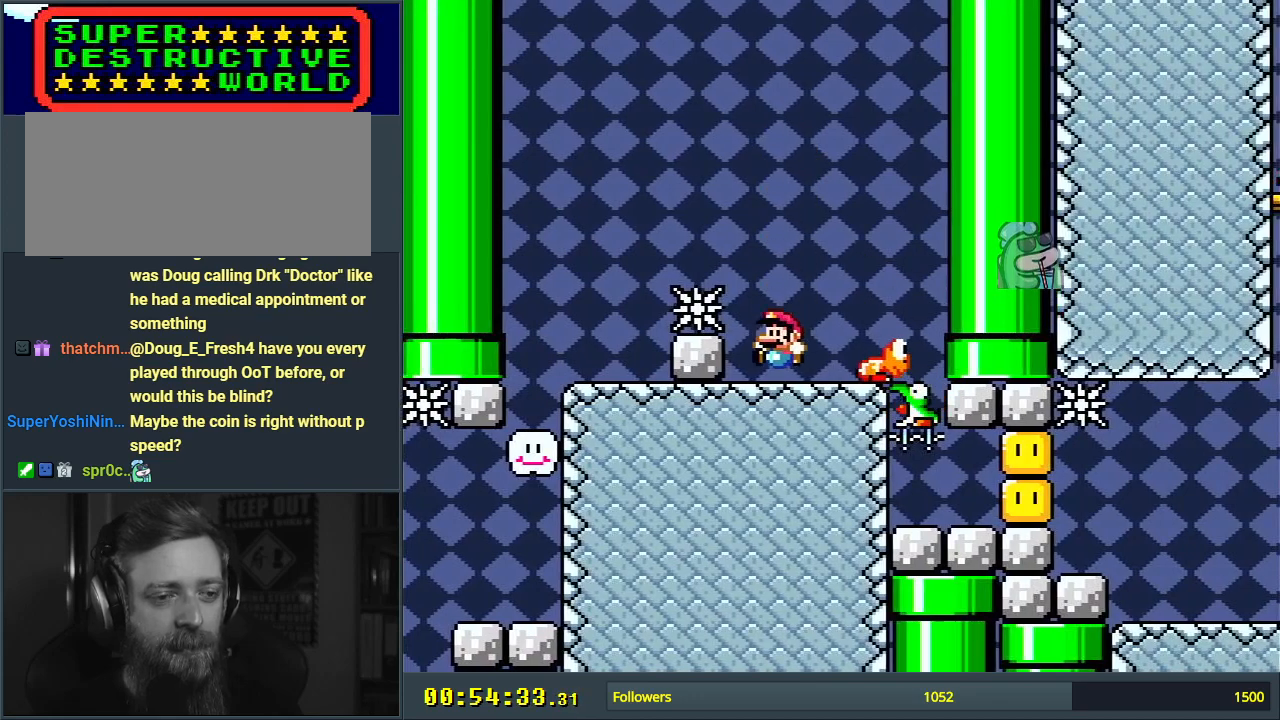
{"buttons": ["Y"], "events": []}
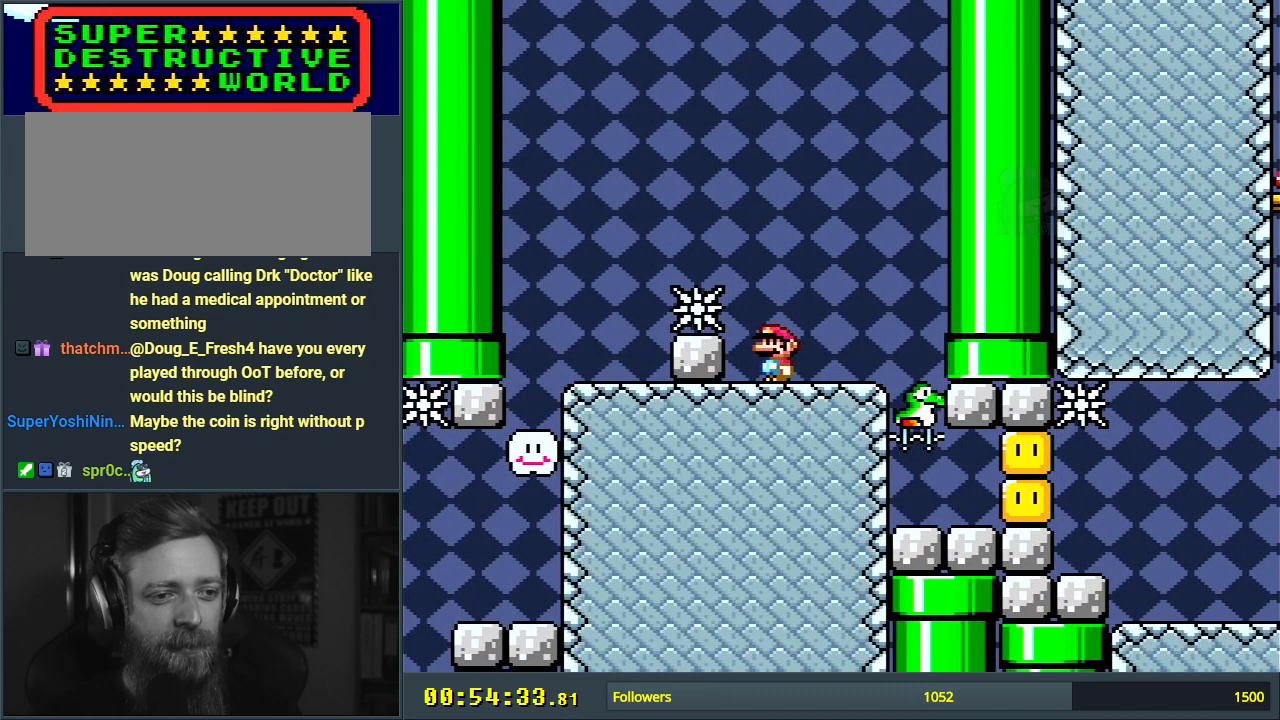
{"buttons": ["Y"], "events": []}
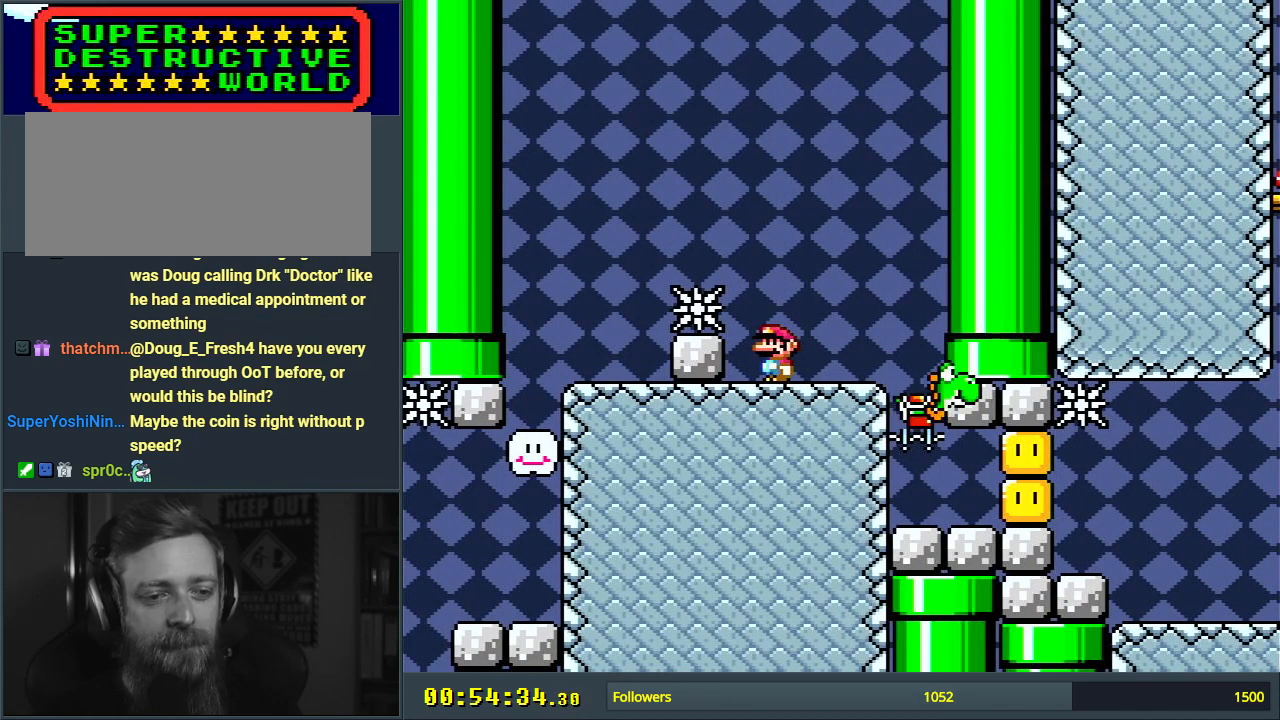
{"buttons": ["Y"], "events": []}
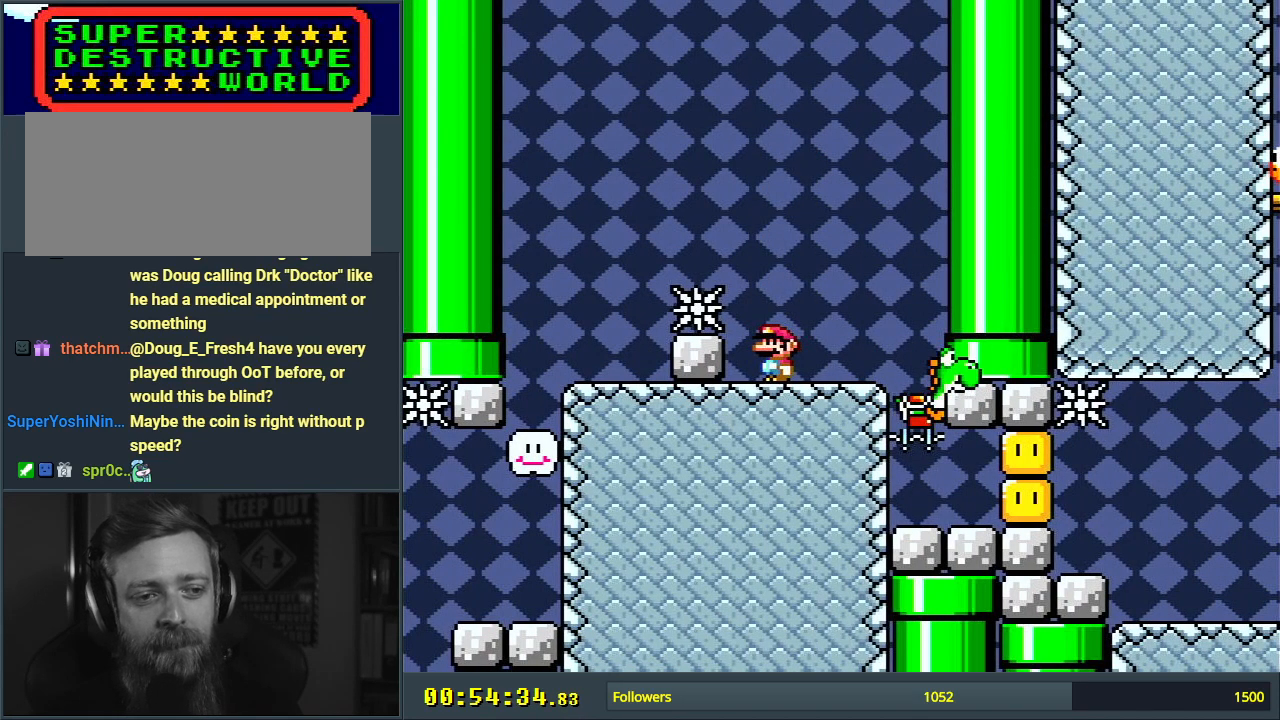
{"buttons": ["Y"], "events": []}
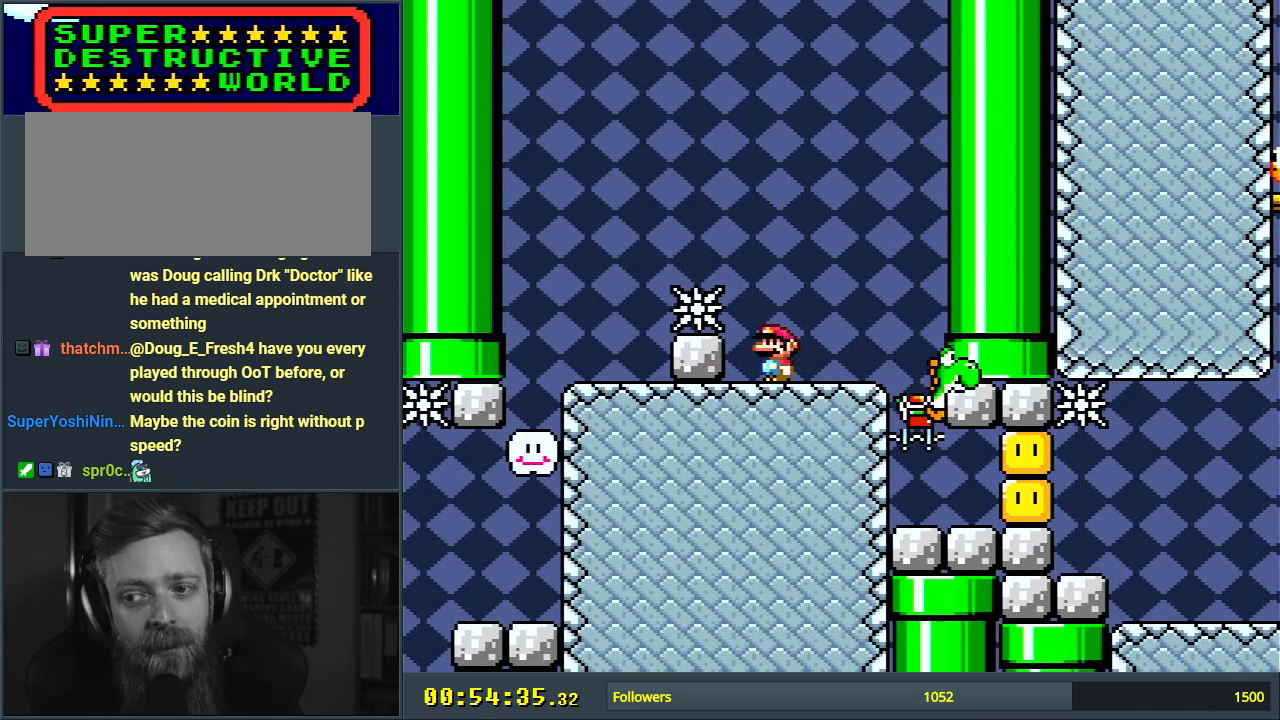
{"buttons": ["Y"], "events": []}
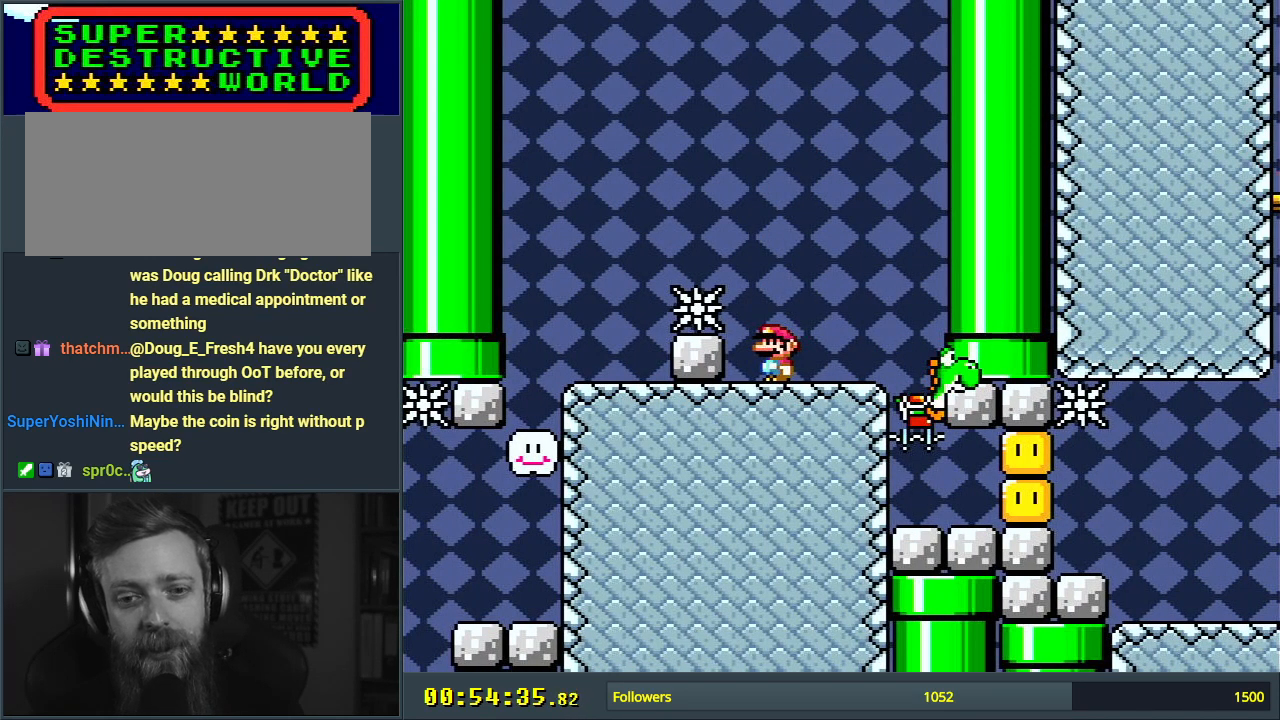
{"buttons": ["B", "Y", "DPAD_RIGHT"], "events": [[250, "DPAD_RIGHT", "down"], [317, "B", "down"]]}
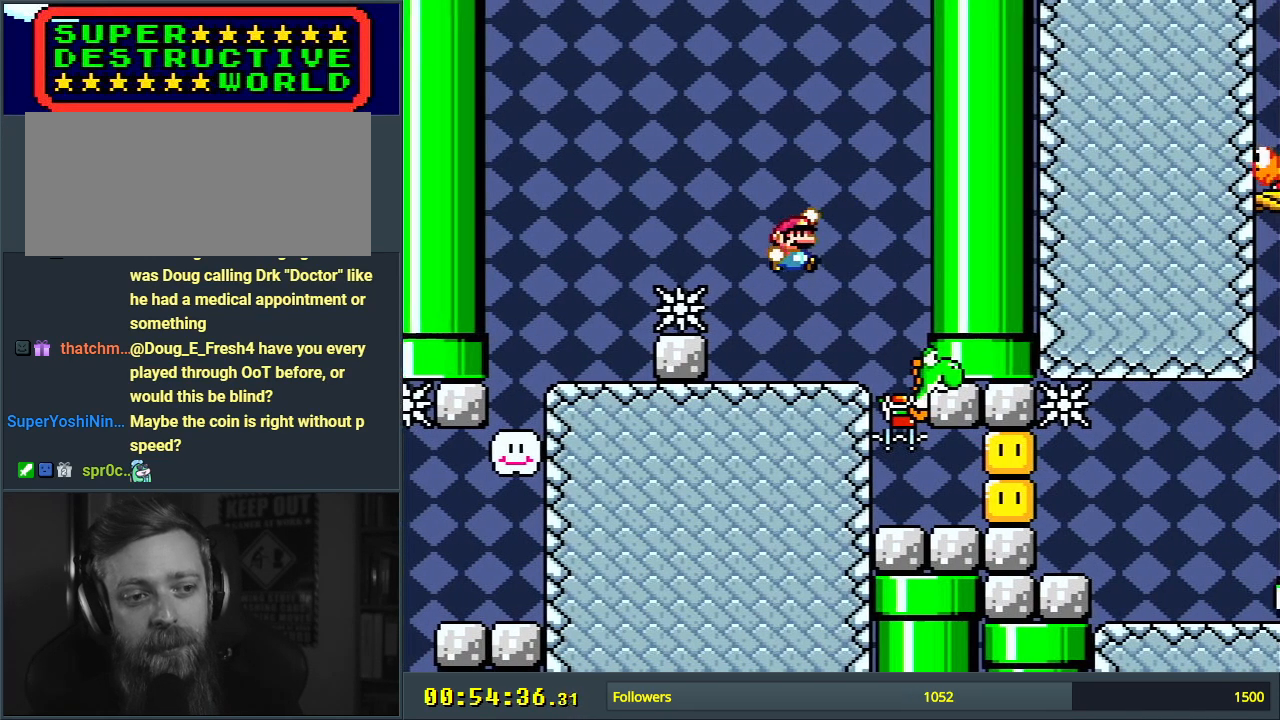
{"buttons": ["Y"], "events": [[50, "DPAD_RIGHT", "up"], [217, "B", "up"]]}
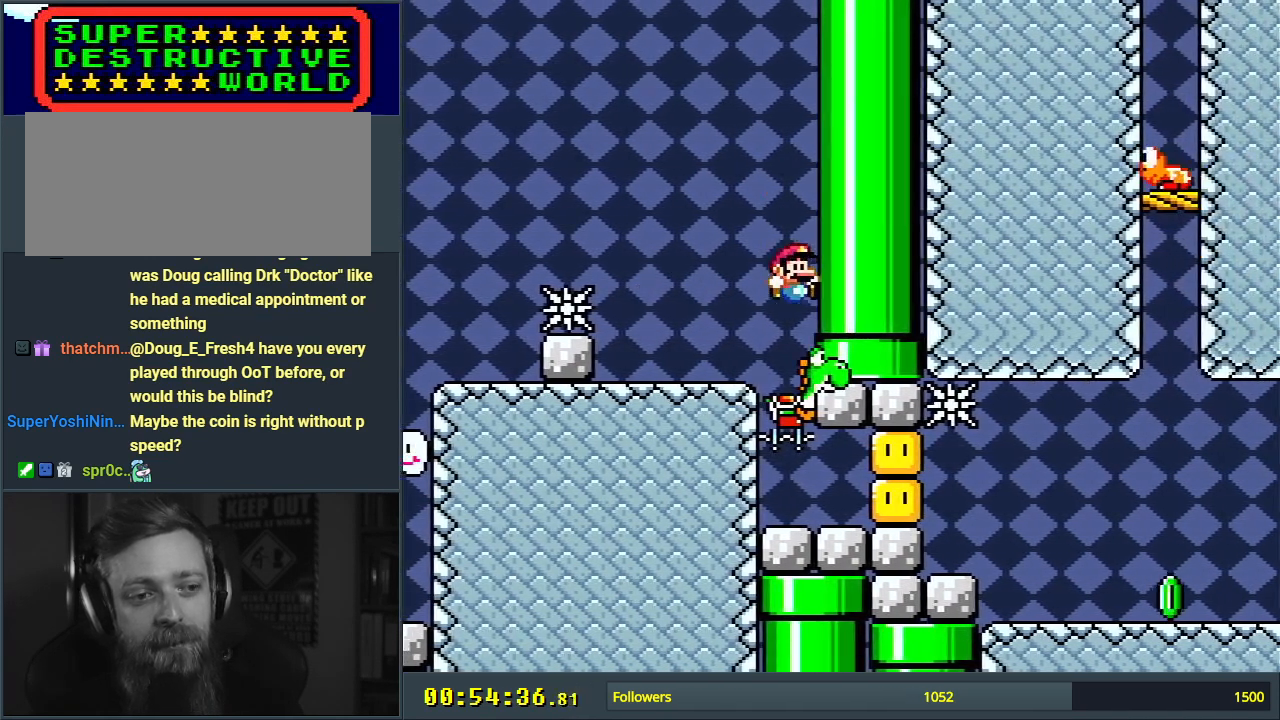
{"buttons": ["Y", "DPAD_RIGHT"], "events": [[267, "DPAD_RIGHT", "down"]]}
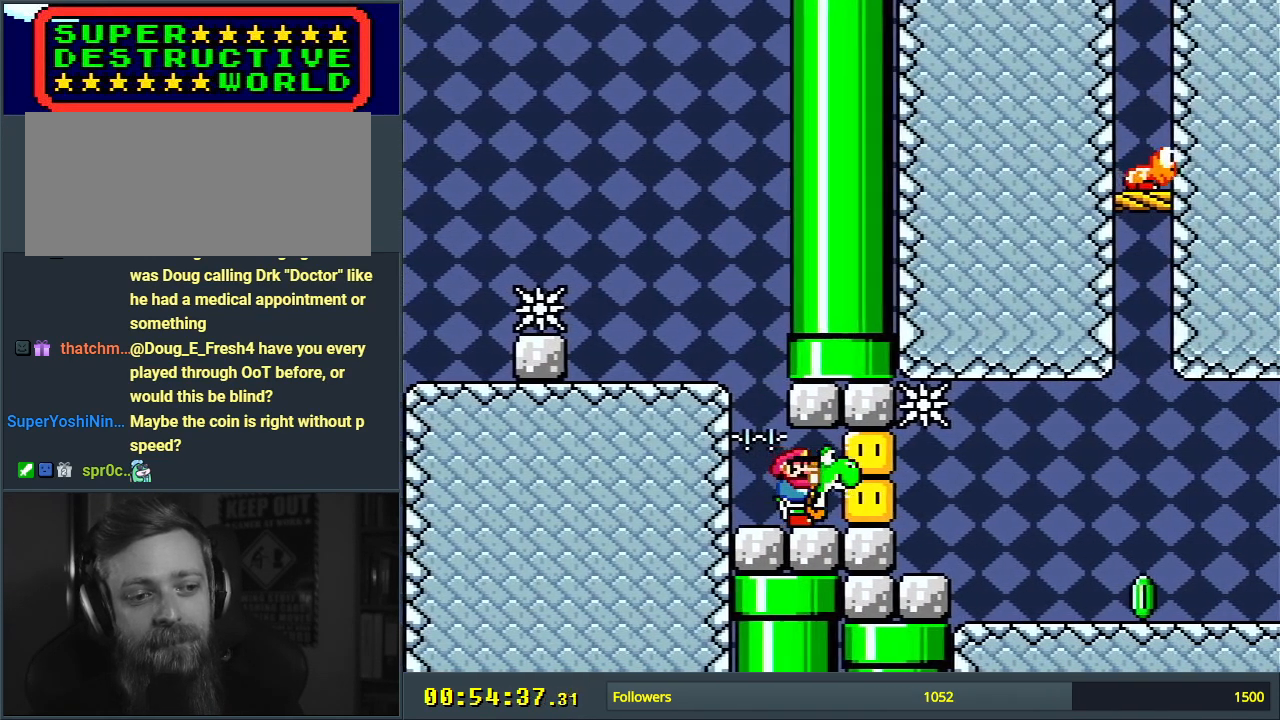
{"buttons": ["DPAD_RIGHT"], "events": [[100, "Y", "up"], [183, "A", "down"], [300, "A", "up"], [350, "A", "down"], [433, "A", "up"]]}
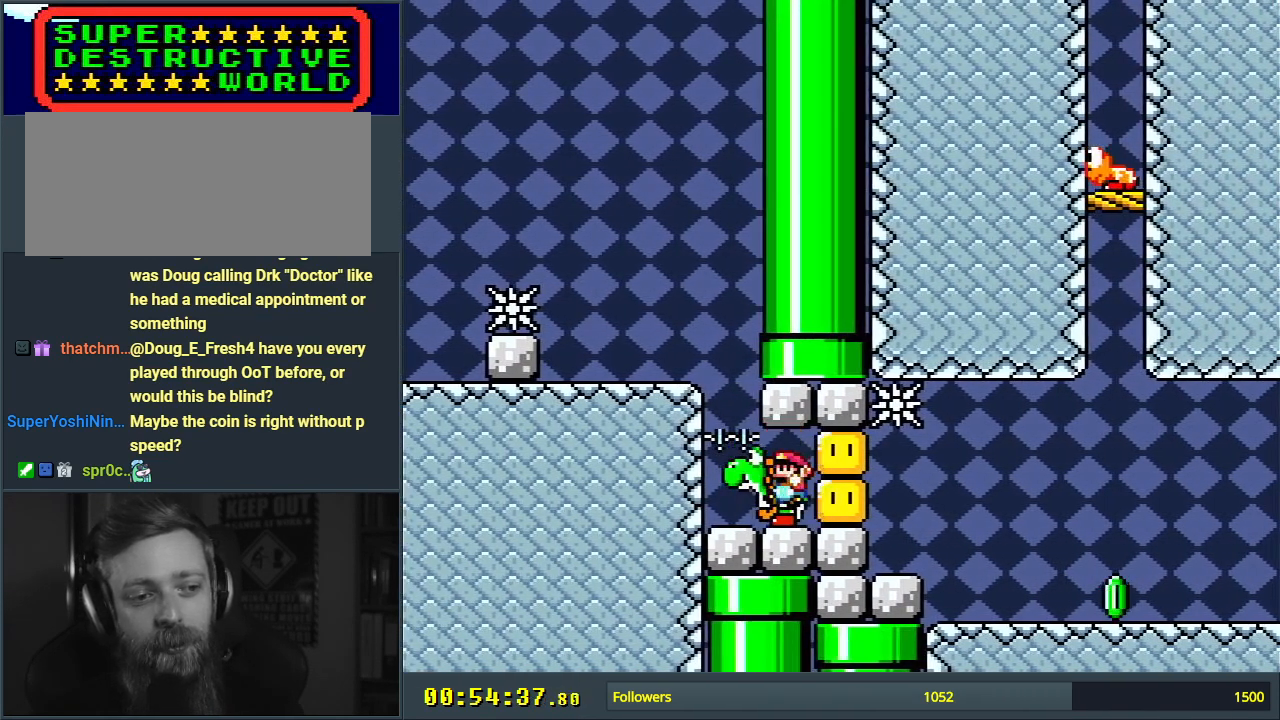
{"buttons": ["DPAD_RIGHT"], "events": [[50, "A", "down"], [150, "A", "up"], [333, "A", "down"], [367, "A", "up"], [450, "A", "down"], [500, "A", "up"]]}
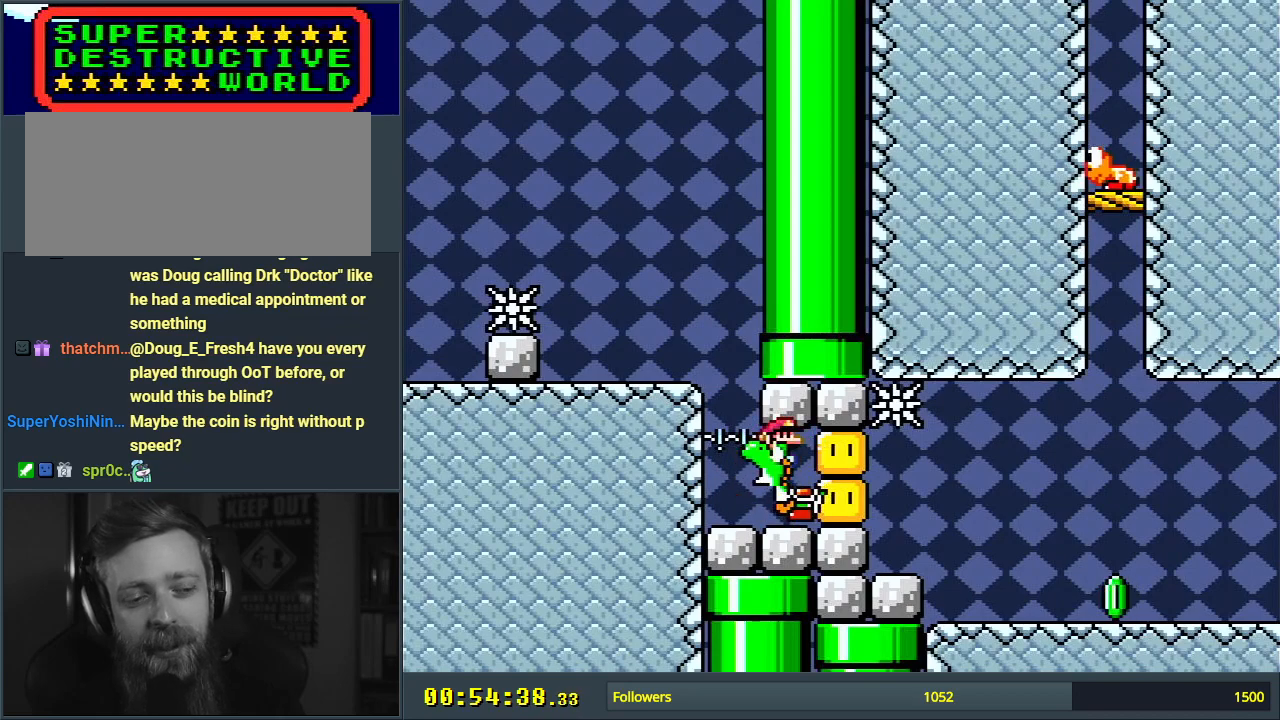
{"buttons": ["DPAD_RIGHT"], "events": [[167, "A", "down"], [217, "A", "up"], [300, "A", "down"], [367, "A", "up"], [417, "A", "down"], [500, "A", "up"]]}
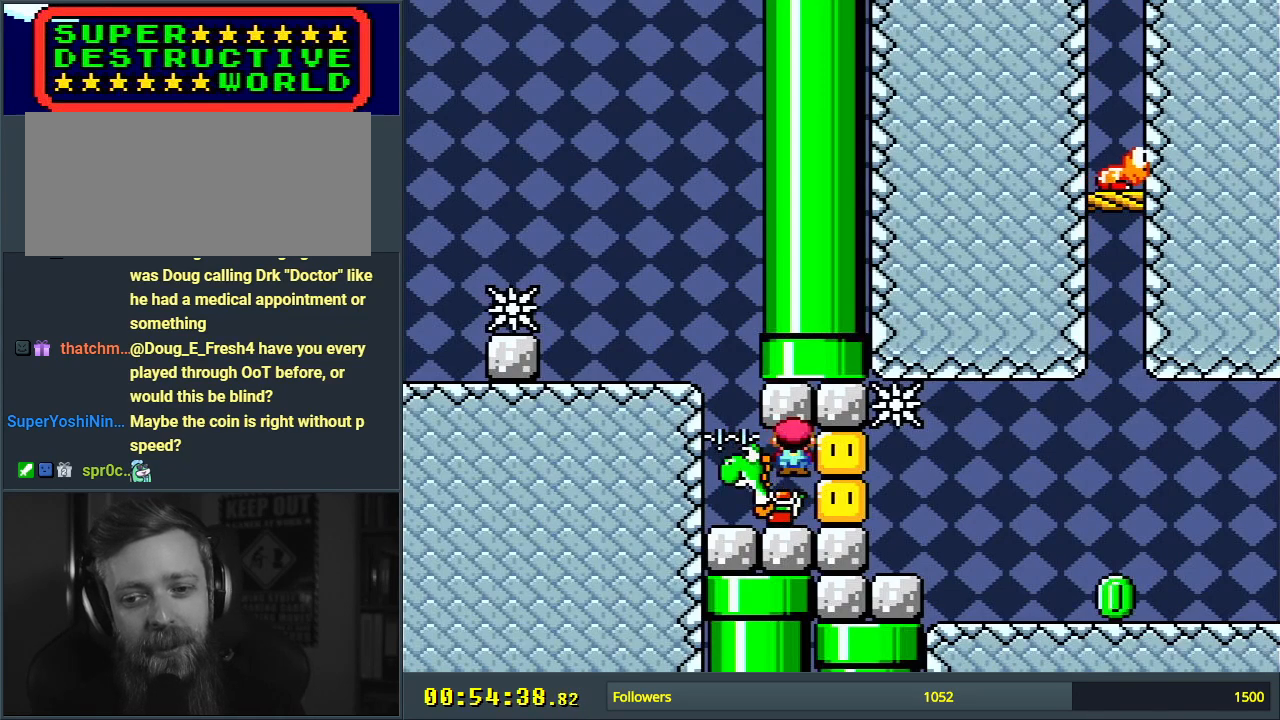
{"buttons": ["Y", "DPAD_LEFT"], "events": [[17, "A", "down"], [117, "A", "up"], [183, "DPAD_RIGHT", "up"], [317, "DPAD_LEFT", "down"], [317, "Y", "down"]]}
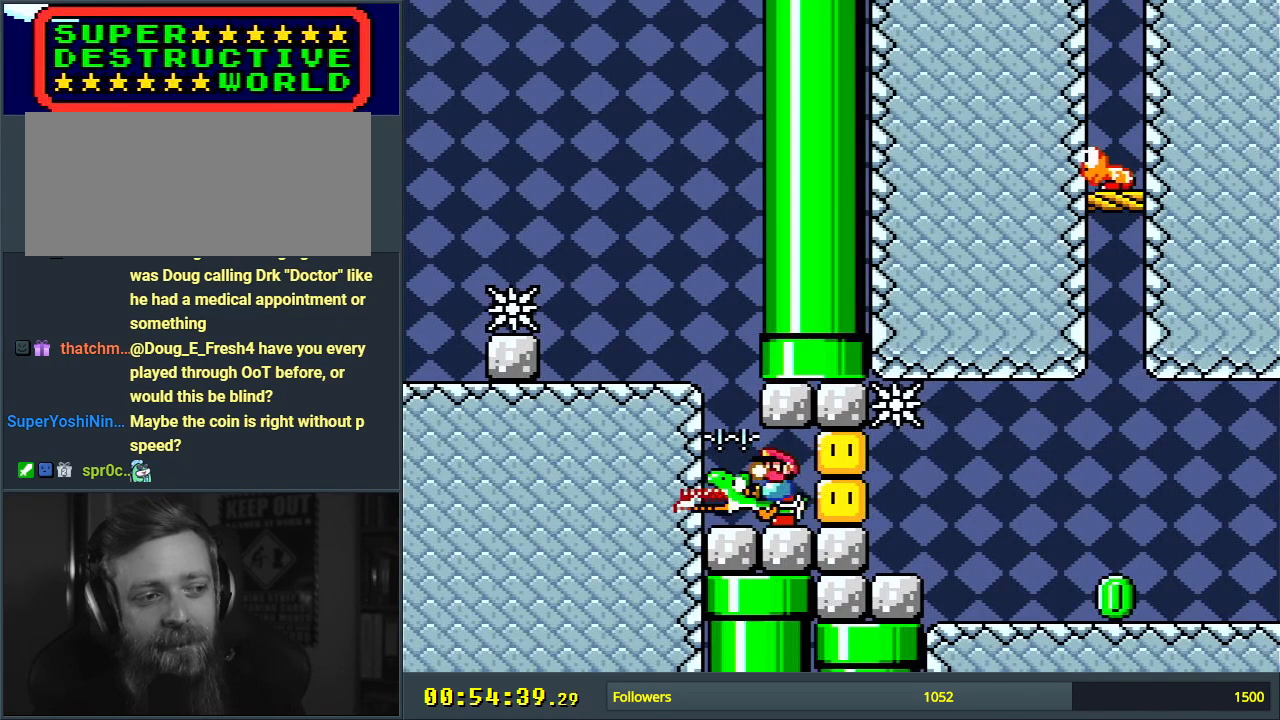
{"buttons": ["Y", "DPAD_LEFT"], "events": [[100, "B", "down"], [167, "DPAD_LEFT", "up"], [267, "DPAD_LEFT", "down"], [317, "B", "up"], [400, "DPAD_LEFT", "up"], [433, "DPAD_LEFT", "down"]]}
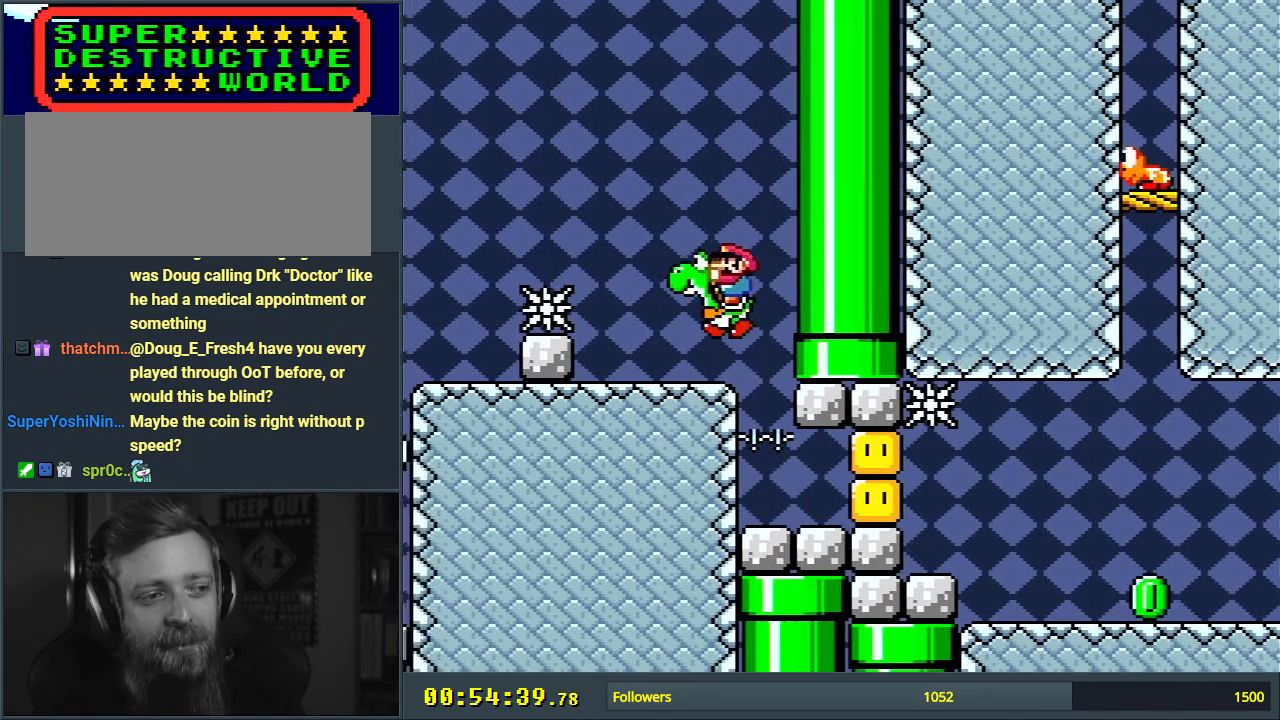
{"buttons": ["DPAD_LEFT"], "events": [[383, "Y", "up"]]}
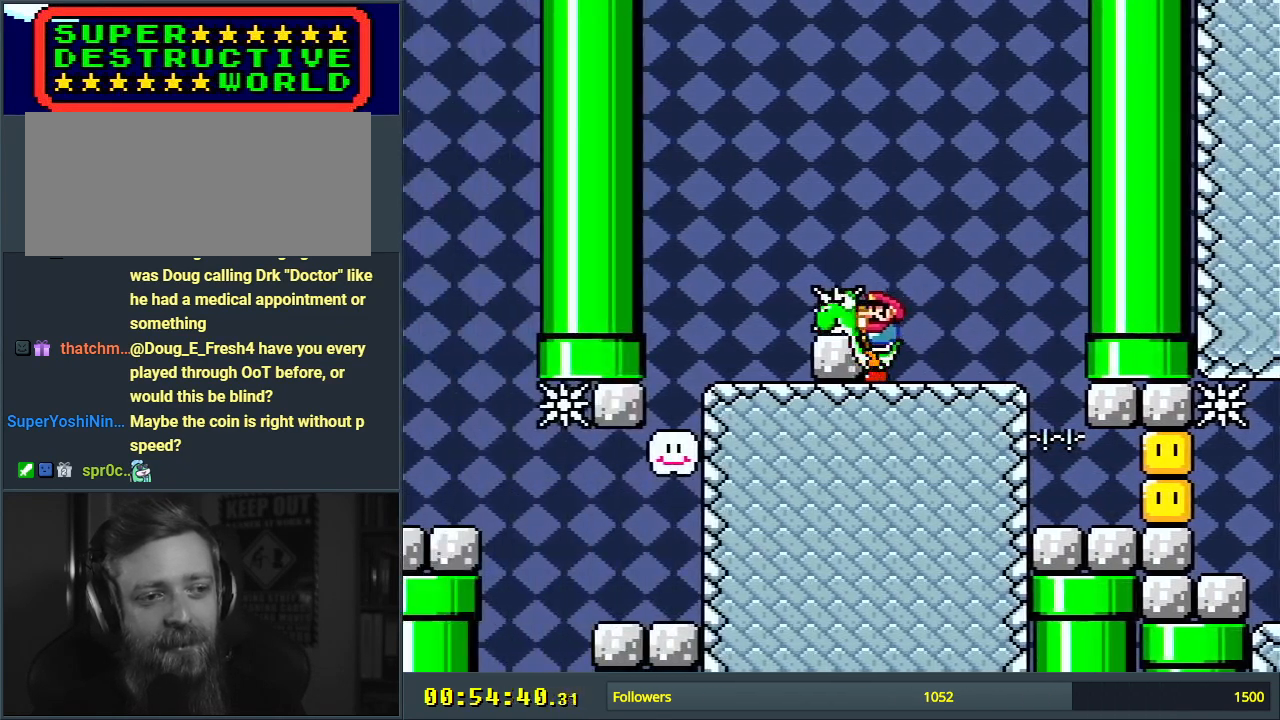
{"buttons": ["DPAD_LEFT"], "events": []}
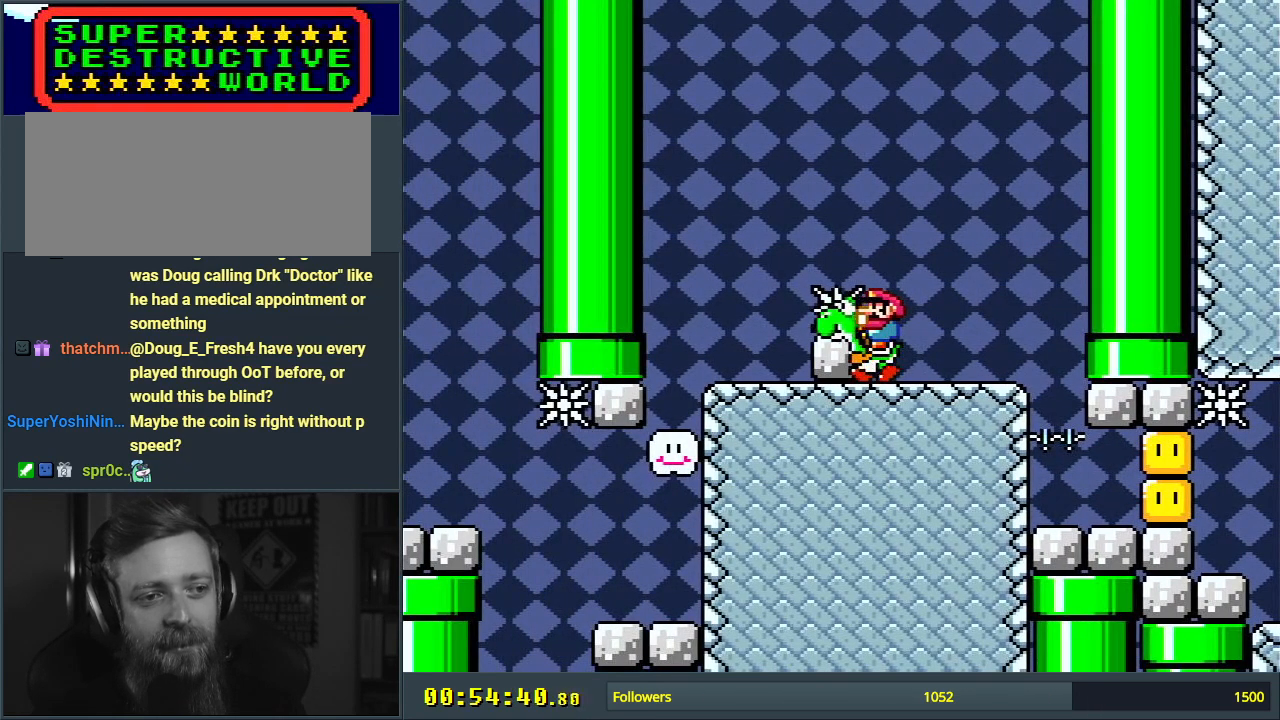
{"buttons": ["B"], "events": [[33, "B", "down"], [100, "B", "up"], [400, "DPAD_LEFT", "up"], [450, "B", "down"]]}
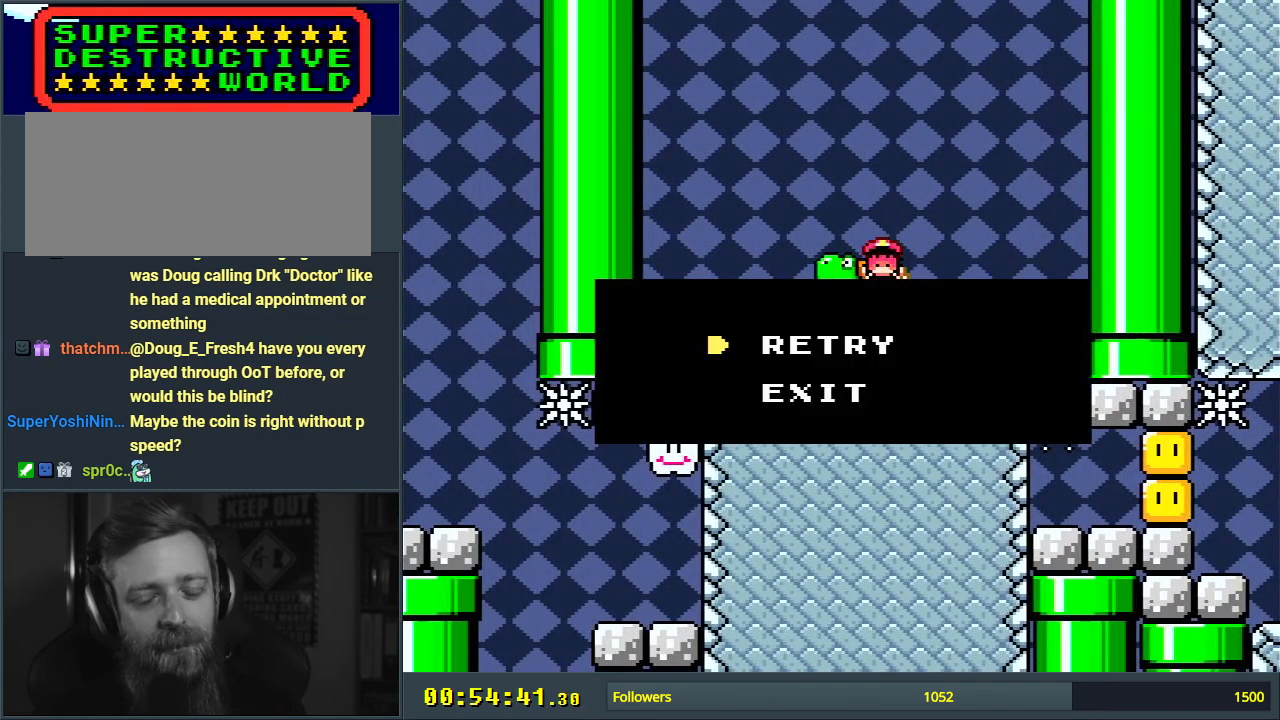
{"buttons": [], "events": [[33, "B", "up"], [100, "A", "down"], [183, "A", "up"], [250, "A", "down"], [317, "A", "up"]]}